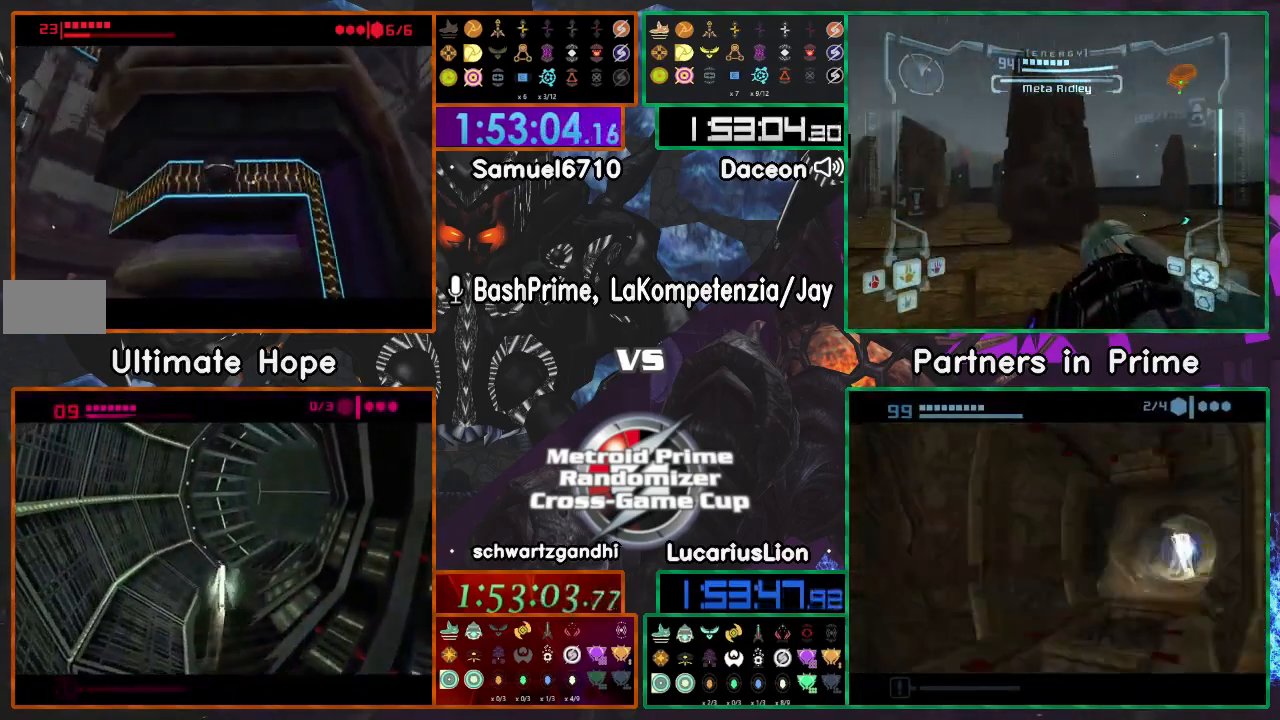
Gameplay with a controller (Nintendo layout); each line is a JSON object with the inputs held at the frame after it (dt_ms = milliseconds from this image to that frame). "events" lists button and stick changes between this image and that frame as [ms after this image, input, new state], when the widget could be followed in between. Not read: B L3 R3 Y.
{"dt_ms": 500, "buttons": ["R1"], "left_stick": "up-left", "right_stick": "center", "events": [[17, "R1", "up"], [83, "R1", "down"], [150, "R1", "up"], [450, "R1", "down"]]}
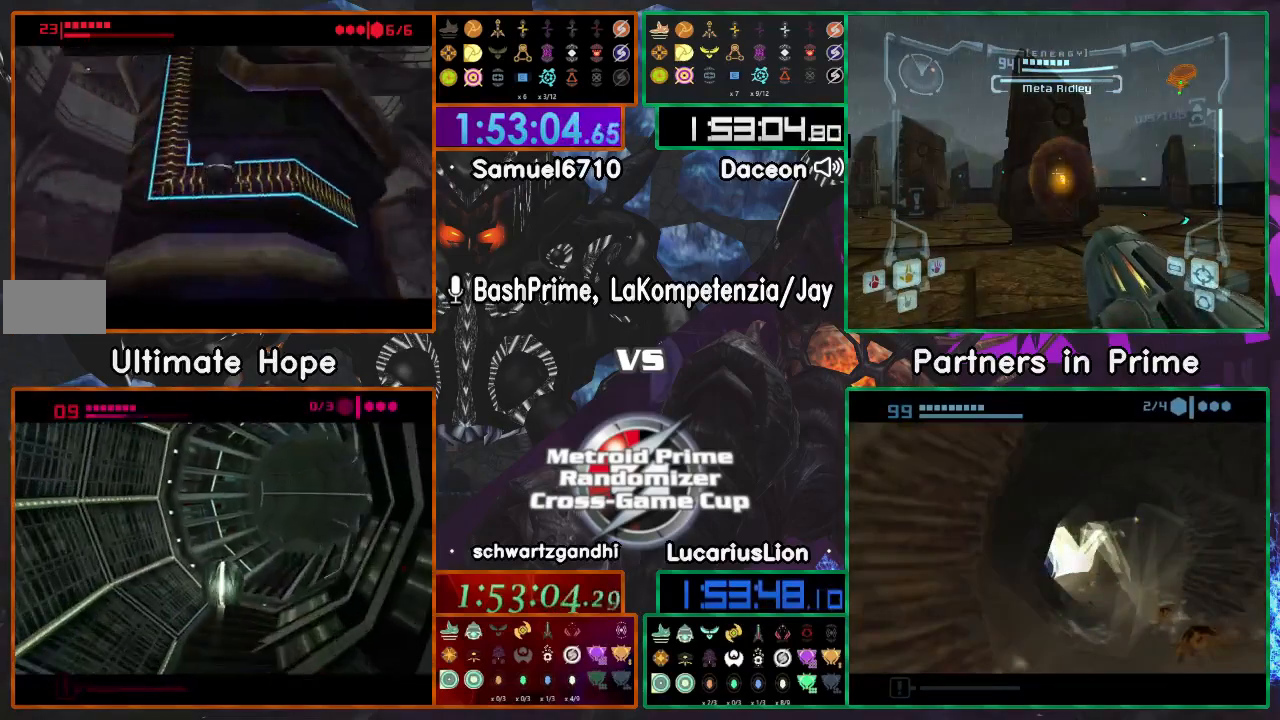
{"dt_ms": 500, "buttons": ["R1"], "left_stick": "up", "right_stick": "center", "events": [[267, "left_stick", "up"]]}
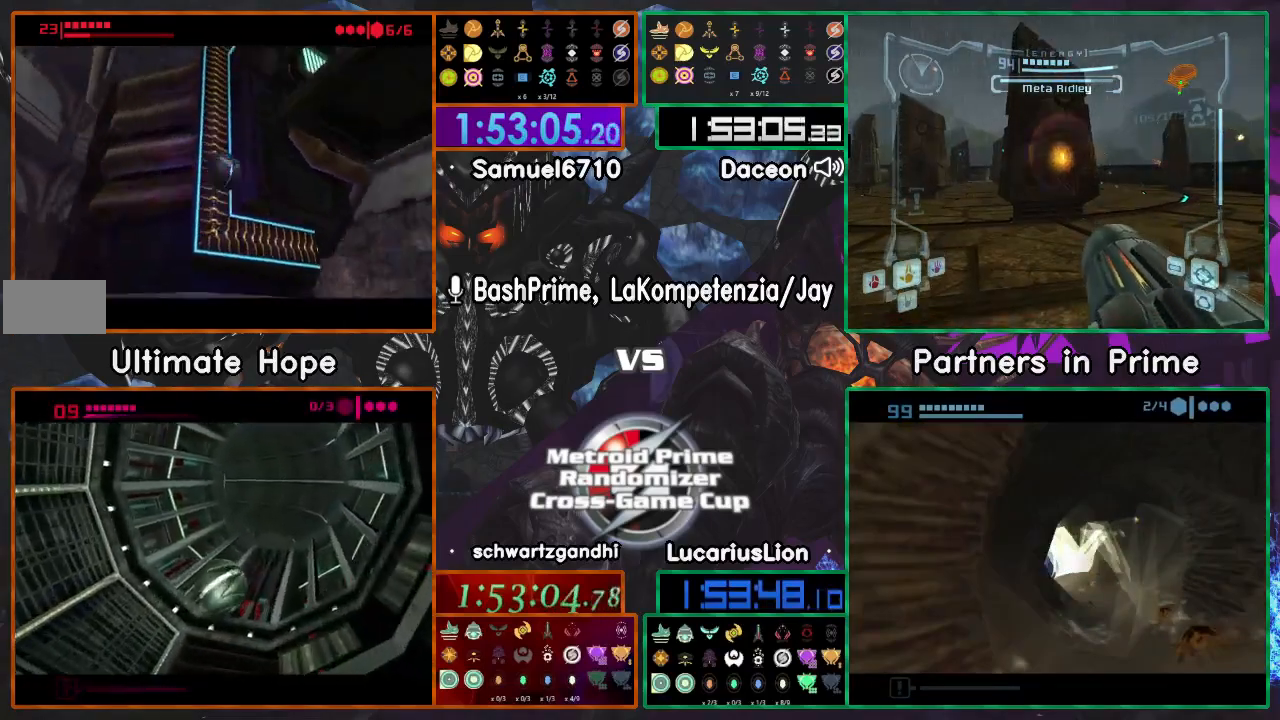
{"dt_ms": 500, "buttons": ["R1"], "left_stick": "up", "right_stick": "center", "events": [[33, "A", "down"], [100, "A", "up"]]}
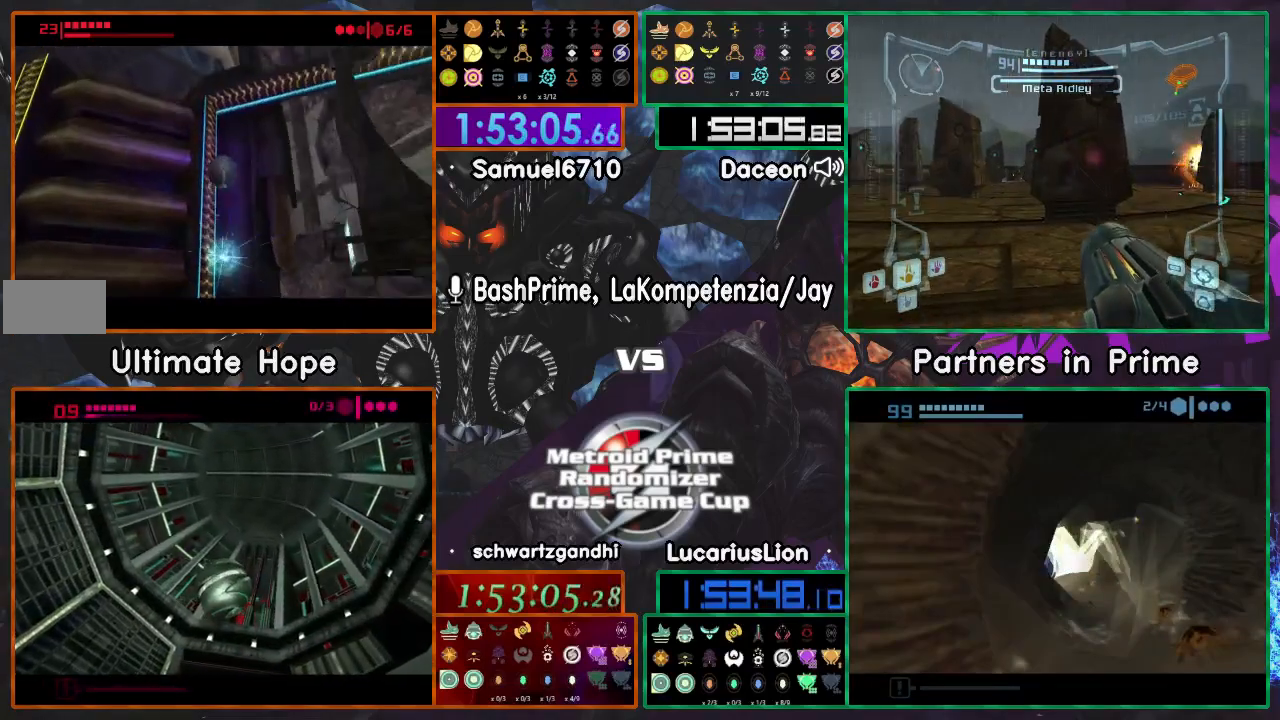
{"dt_ms": 500, "buttons": ["R1"], "left_stick": "up", "right_stick": "center", "events": []}
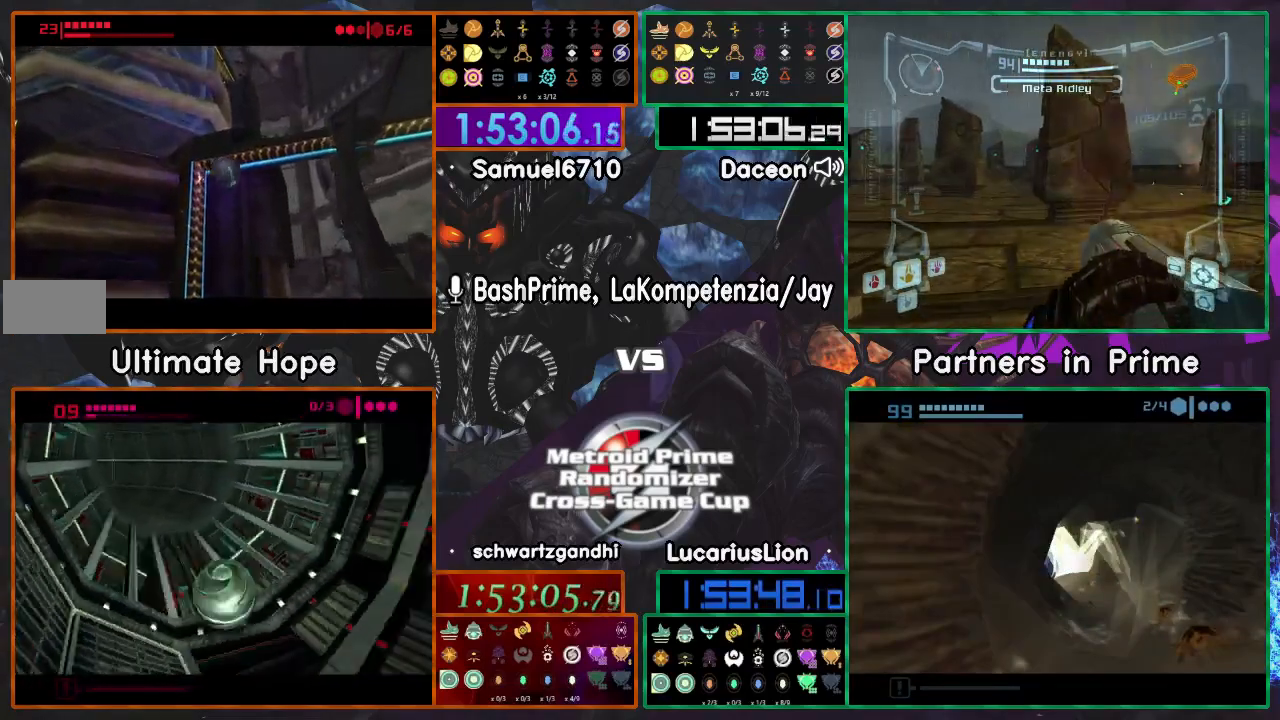
{"dt_ms": 500, "buttons": ["R1"], "left_stick": "up-right", "right_stick": "center"}
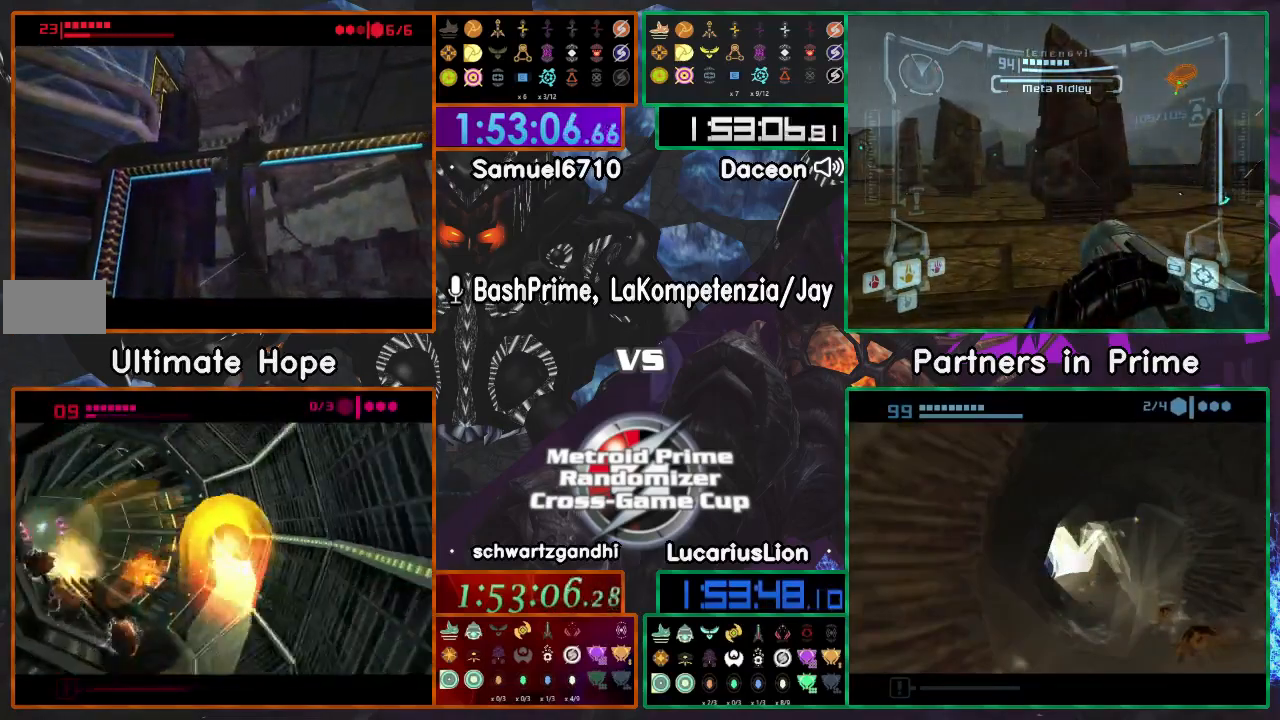
{"dt_ms": 500, "buttons": ["R1"], "left_stick": "up-right", "right_stick": "center", "events": []}
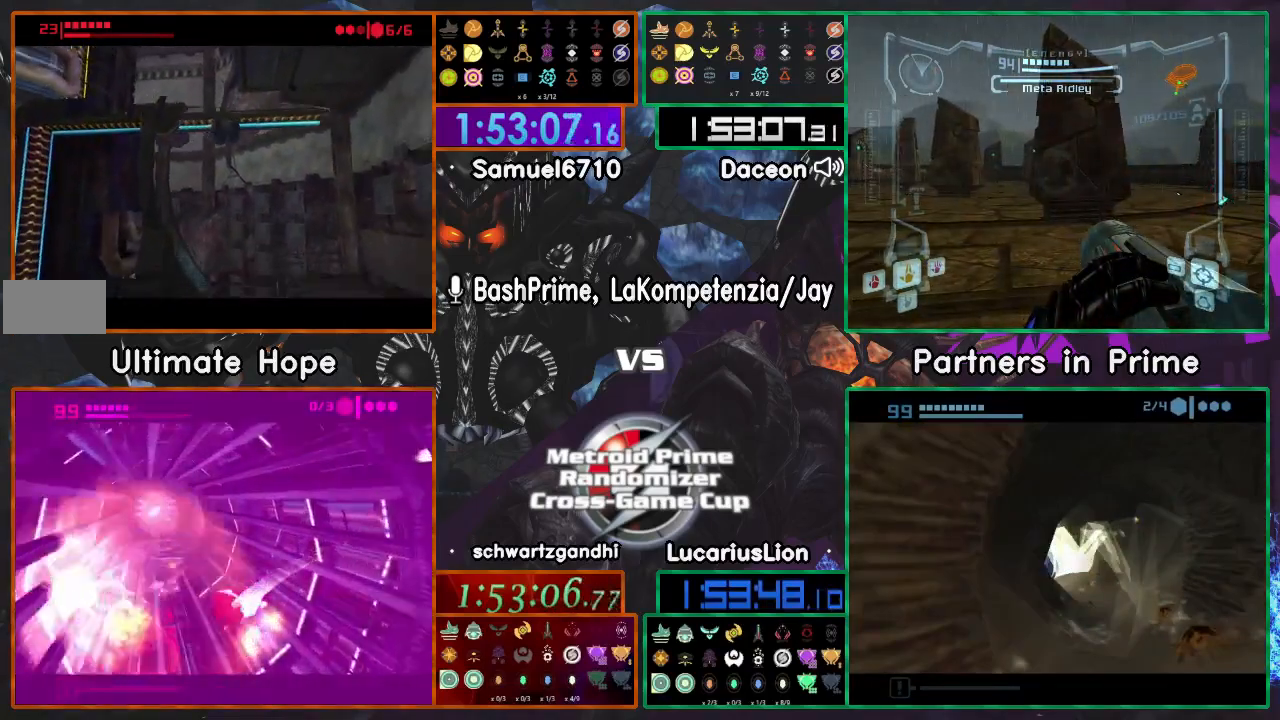
{"dt_ms": 500, "buttons": ["A", "R1"], "left_stick": "up-right", "right_stick": "center", "events": [[500, "A", "down"]]}
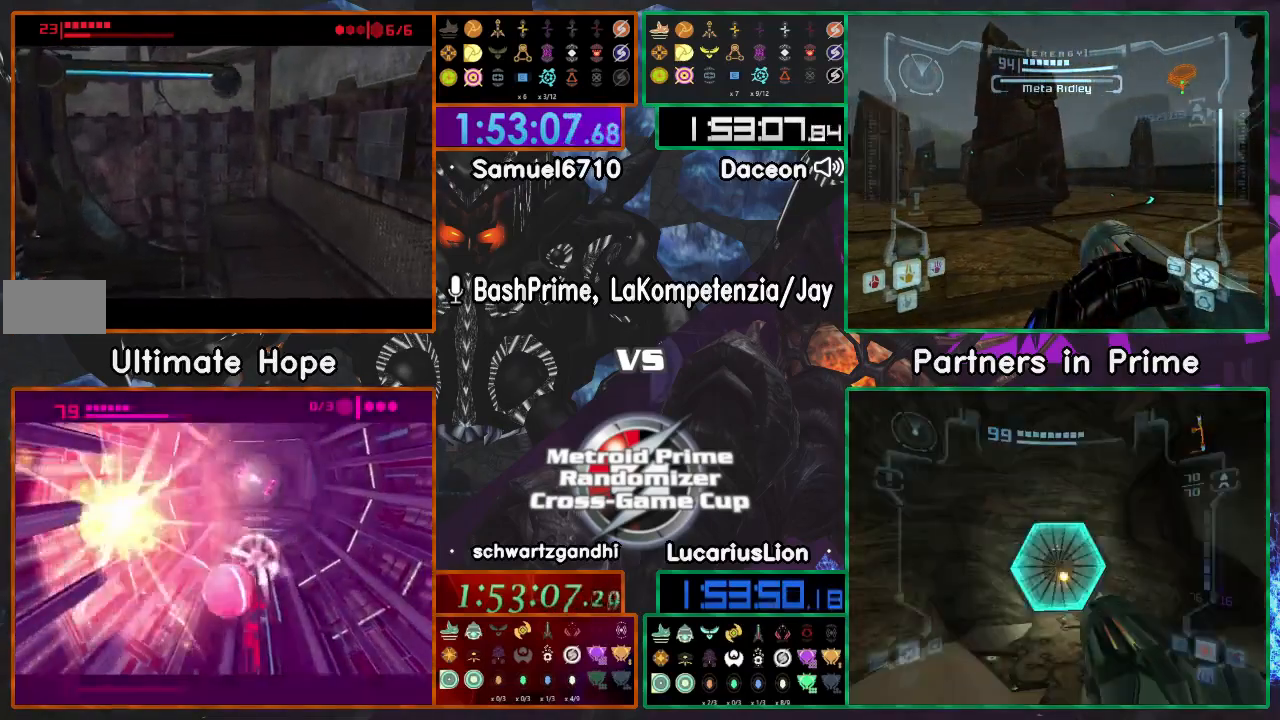
{"dt_ms": 500, "buttons": ["A", "R1"], "left_stick": "up-right", "right_stick": "center", "events": [[50, "A", "up"], [500, "A", "down"]]}
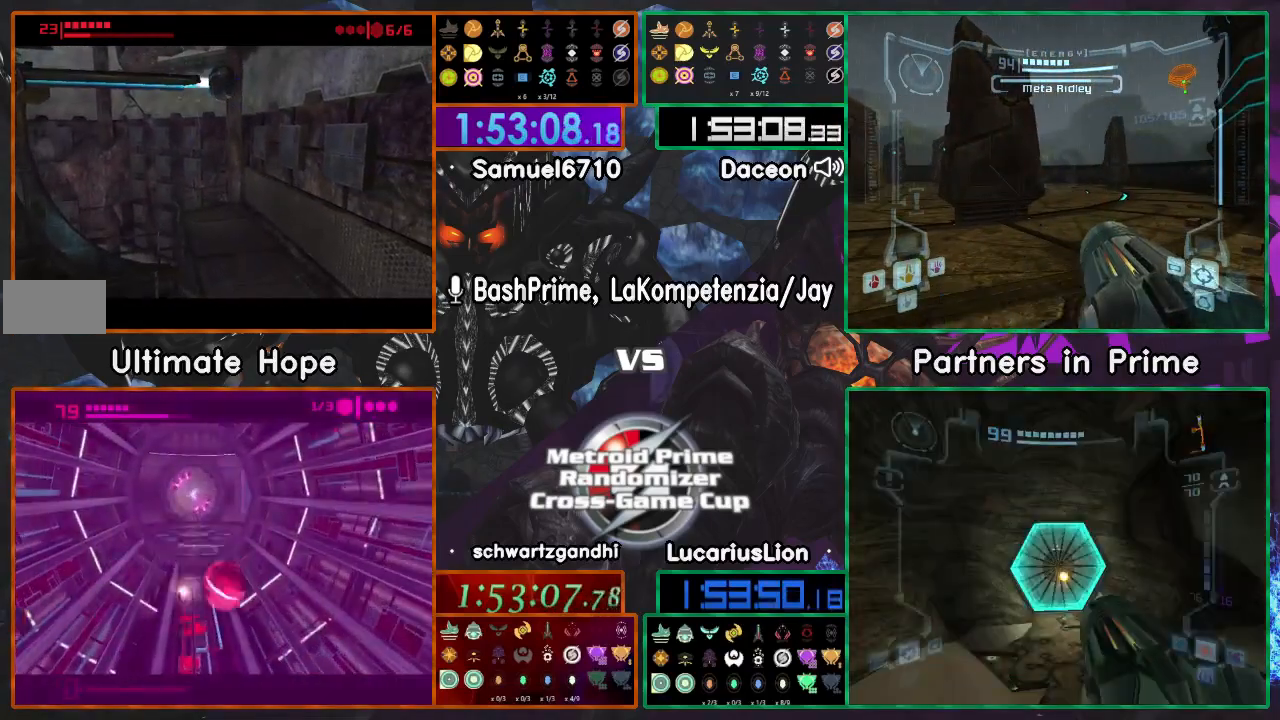
{"dt_ms": 500, "buttons": ["R1"], "left_stick": "up", "right_stick": "center", "events": [[117, "A", "up"], [450, "left_stick", "up"]]}
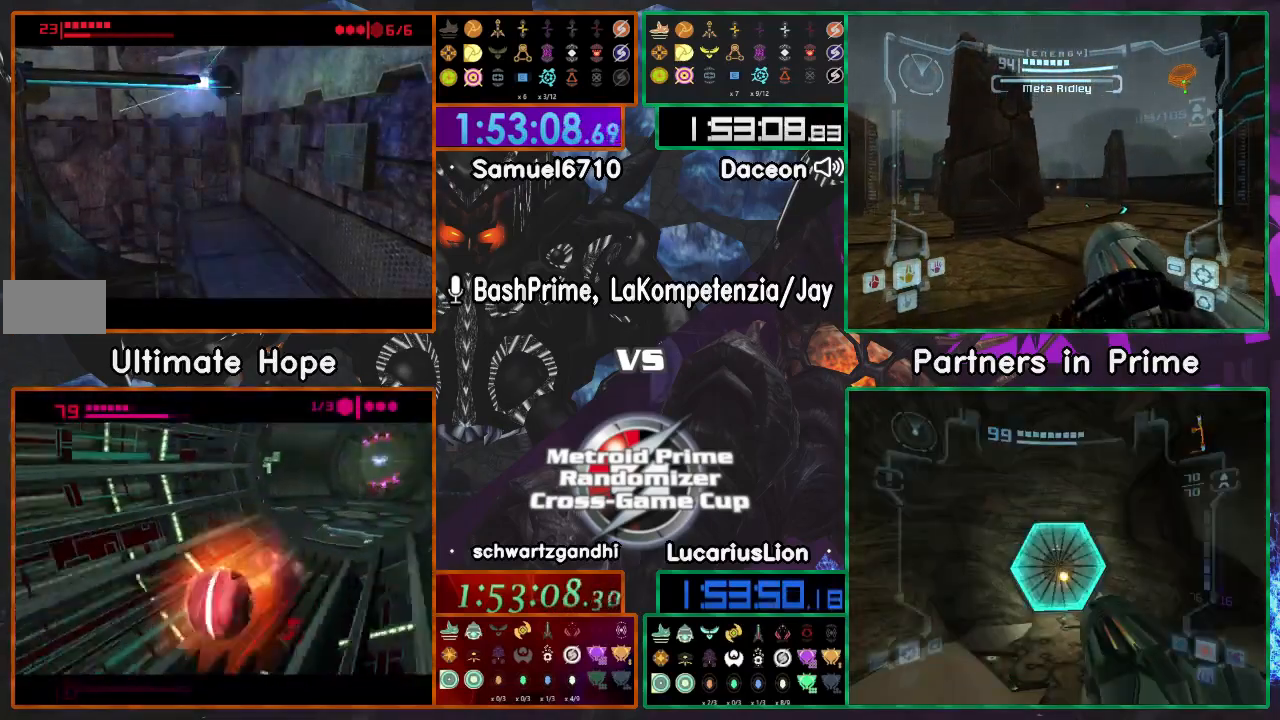
{"dt_ms": 1000, "buttons": [], "left_stick": "down-right", "right_stick": "center", "events": [[50, "A", "down"], [117, "left_stick", "up-left"], [217, "A", "up"], [533, "left_stick", "up-right"], [867, "R1", "up"], [900, "left_stick", "right"], [1000, "left_stick", "down-right"]]}
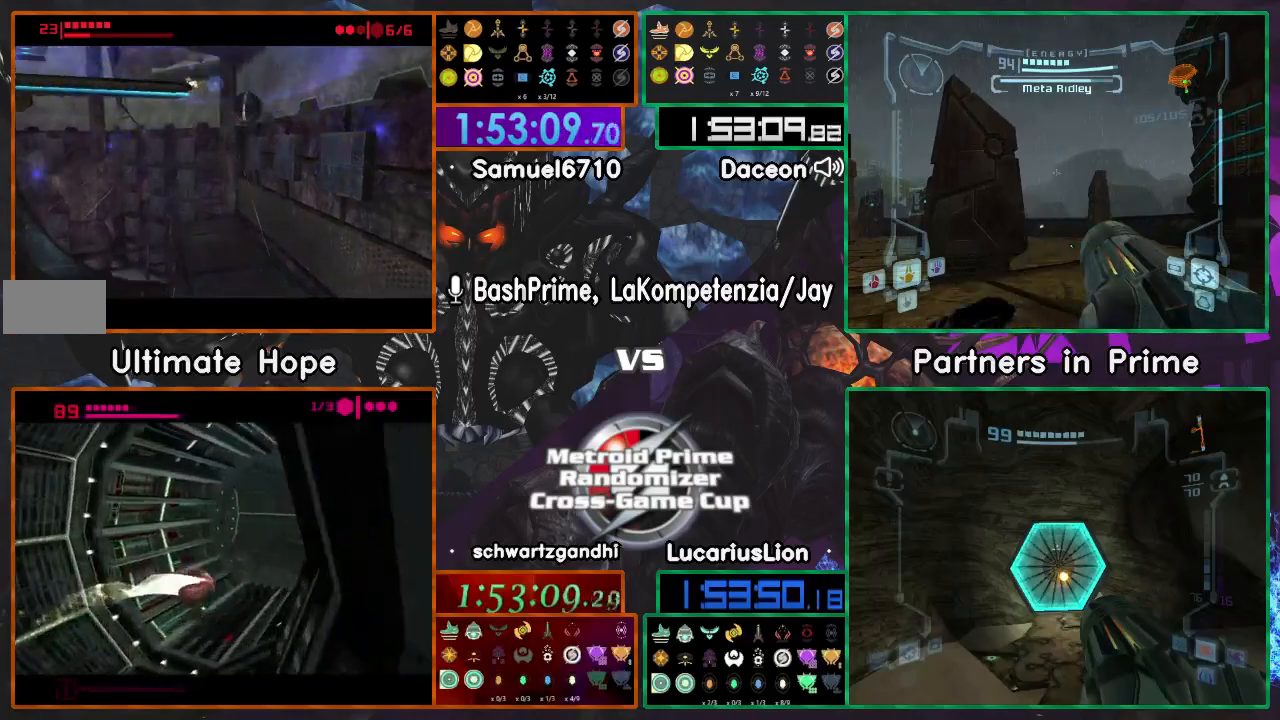
{"dt_ms": 500, "buttons": [], "left_stick": "down-right", "right_stick": "center", "events": [[233, "left_stick", "down"], [350, "left_stick", "down-right"]]}
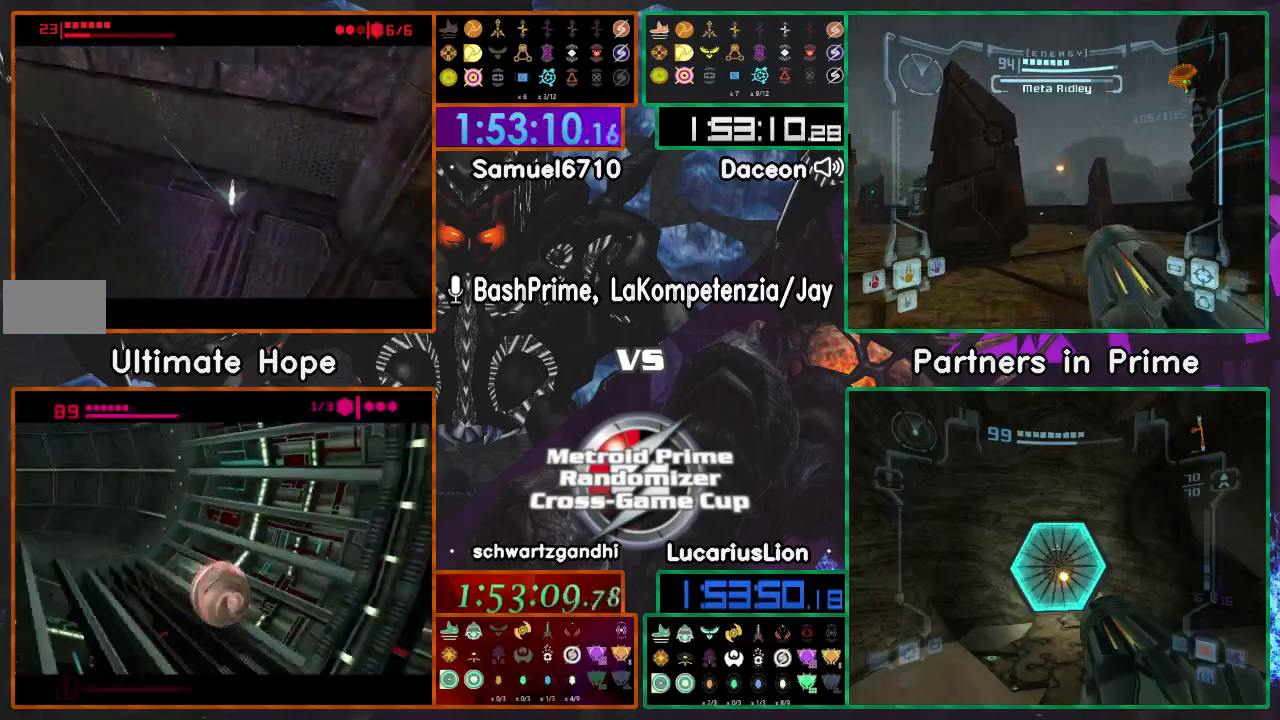
{"dt_ms": 500, "buttons": [], "left_stick": "right", "right_stick": "center", "events": [[117, "left_stick", "right"]]}
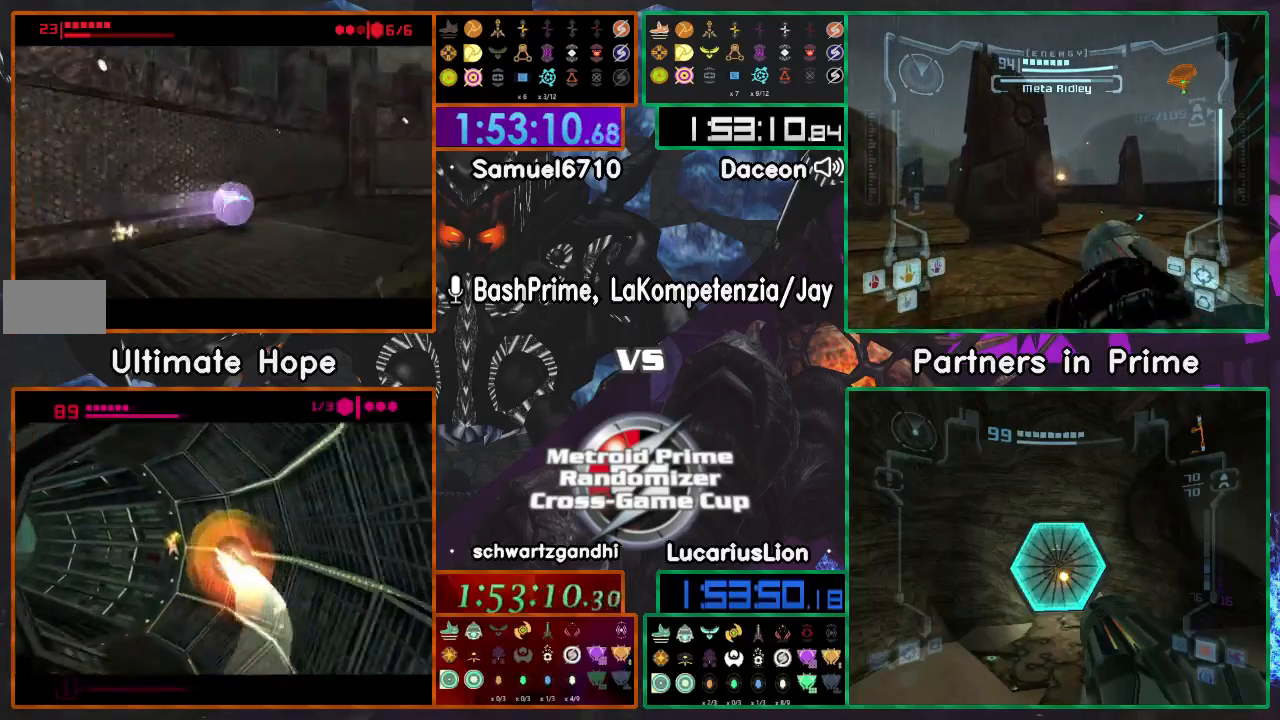
{"dt_ms": 500, "buttons": [], "left_stick": "right", "right_stick": "center", "events": []}
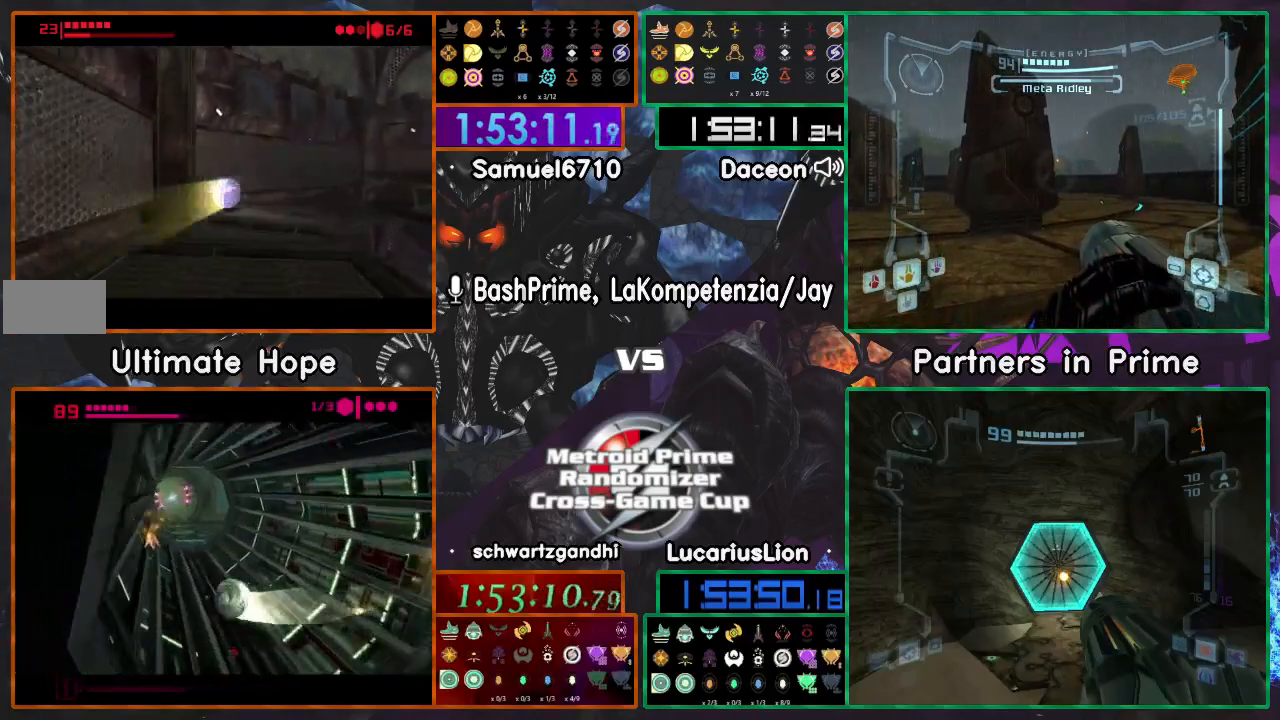
{"dt_ms": 500, "buttons": [], "left_stick": "up-right", "right_stick": "center", "events": [[467, "left_stick", "up-right"]]}
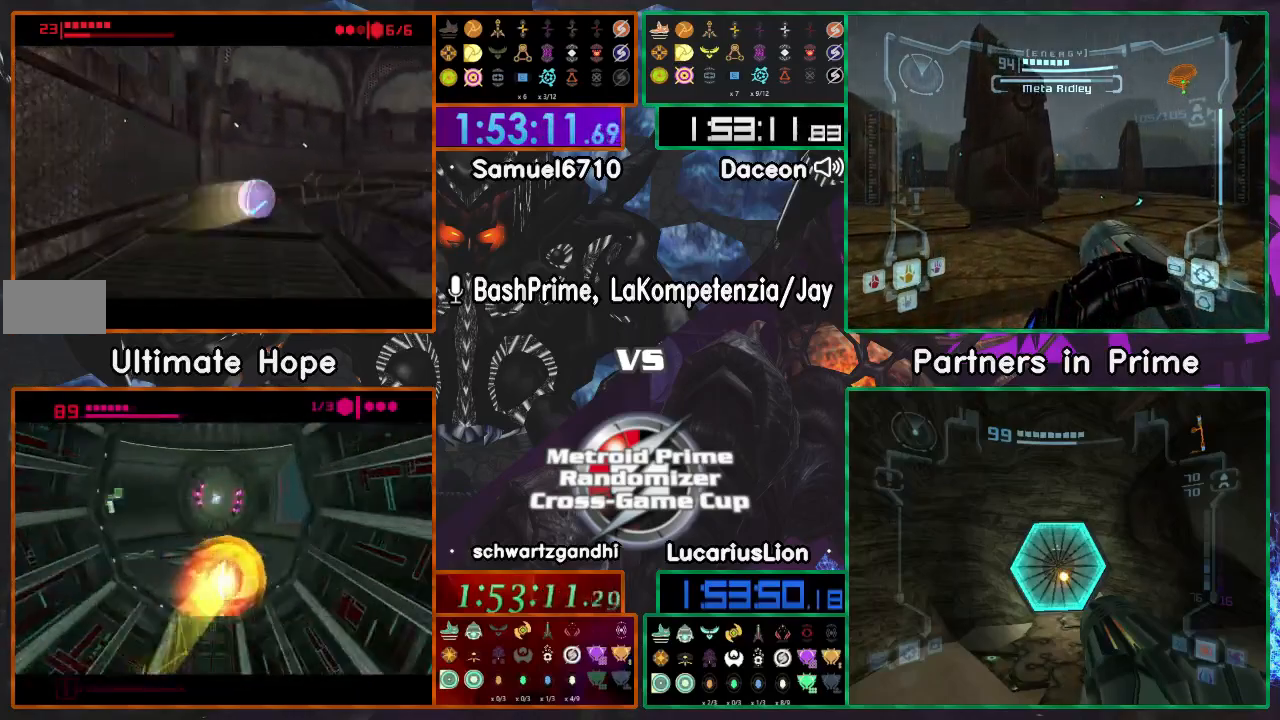
{"dt_ms": 500, "buttons": [], "left_stick": "right", "right_stick": "center", "events": [[500, "left_stick", "right"]]}
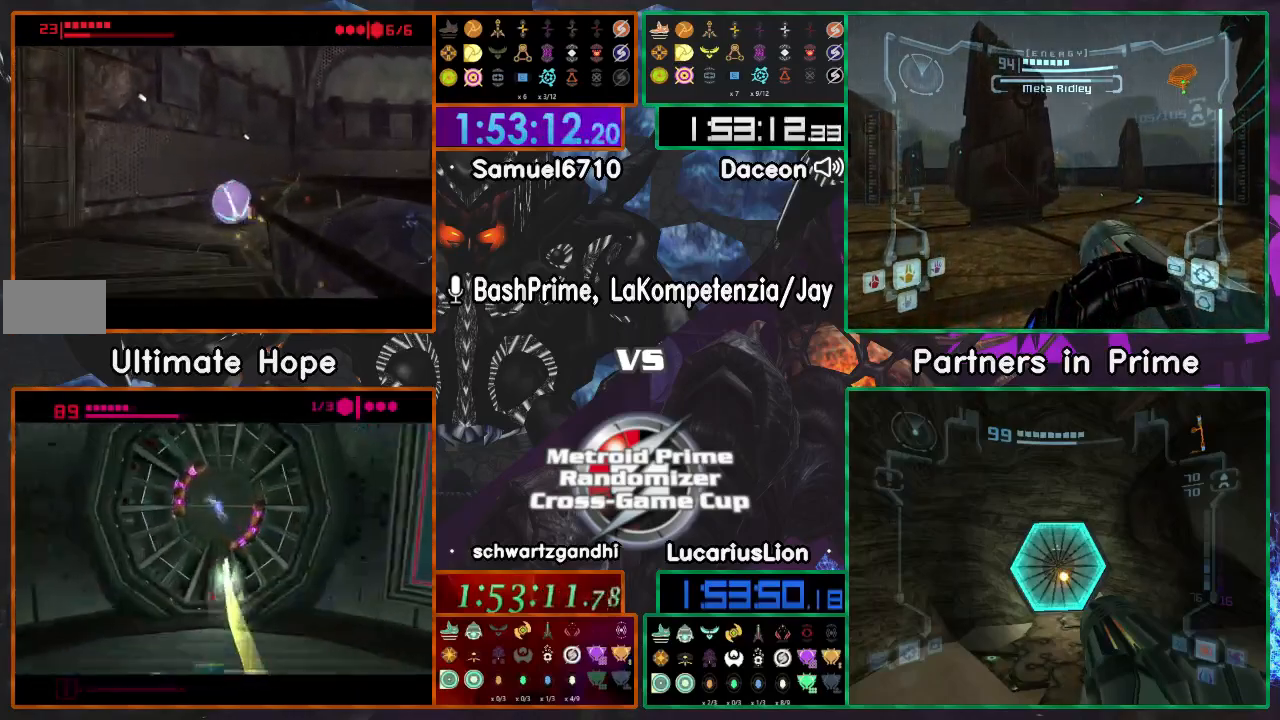
{"dt_ms": 500, "buttons": [], "left_stick": "right", "right_stick": "center", "events": []}
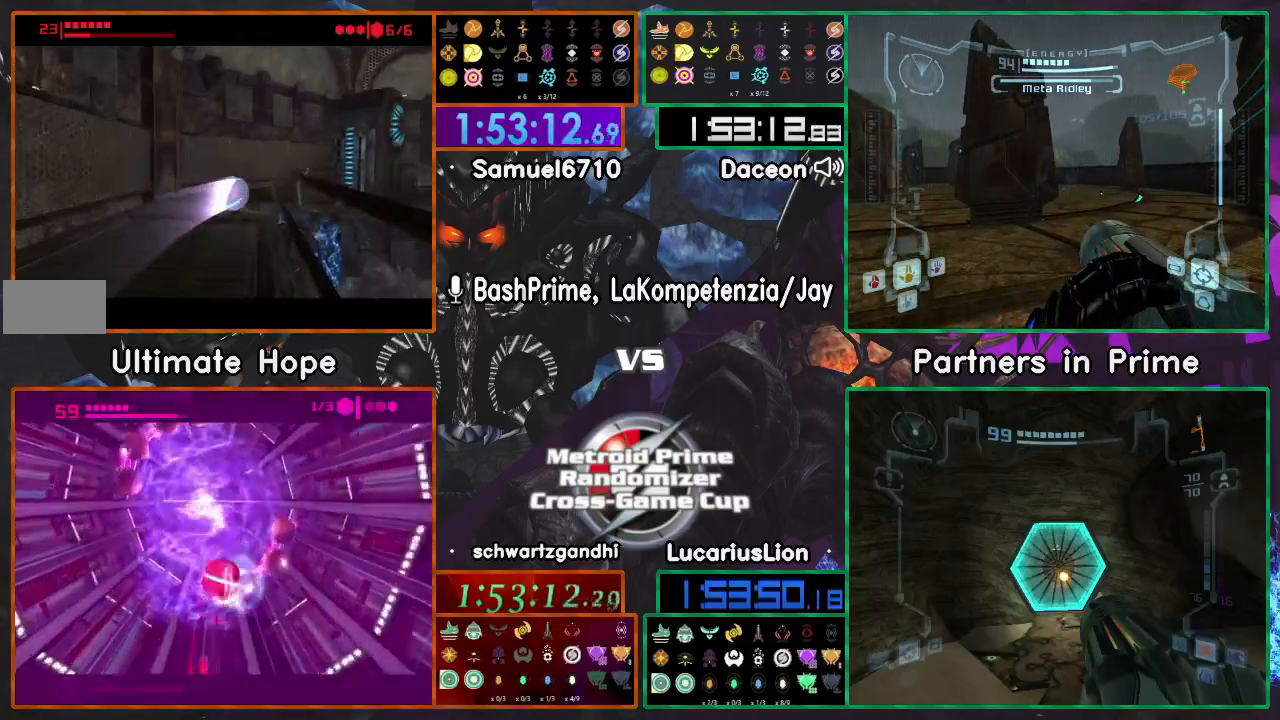
{"dt_ms": 500, "buttons": ["A"], "left_stick": "down", "right_stick": "center", "events": [[300, "left_stick", "down-right"], [450, "left_stick", "down"], [500, "A", "down"]]}
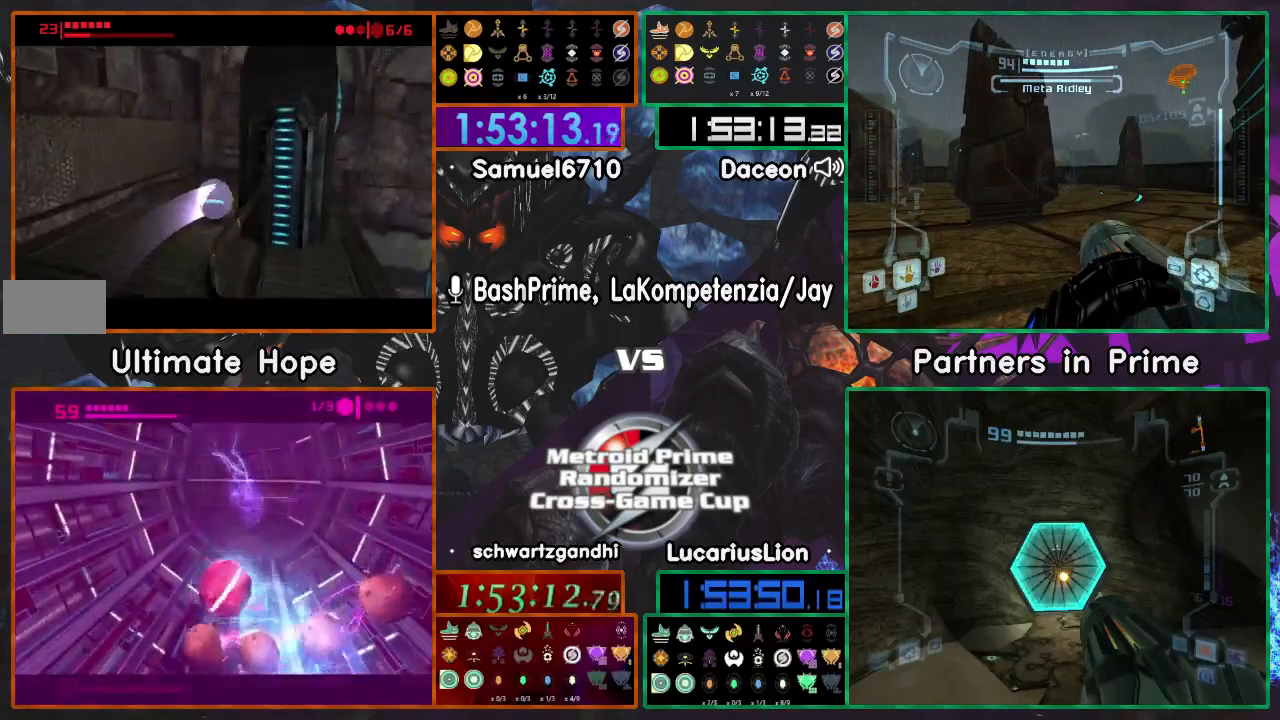
{"dt_ms": 500, "buttons": [], "left_stick": "down", "right_stick": "center", "events": [[150, "left_stick", "center"], [167, "A", "up"], [367, "left_stick", "down"]]}
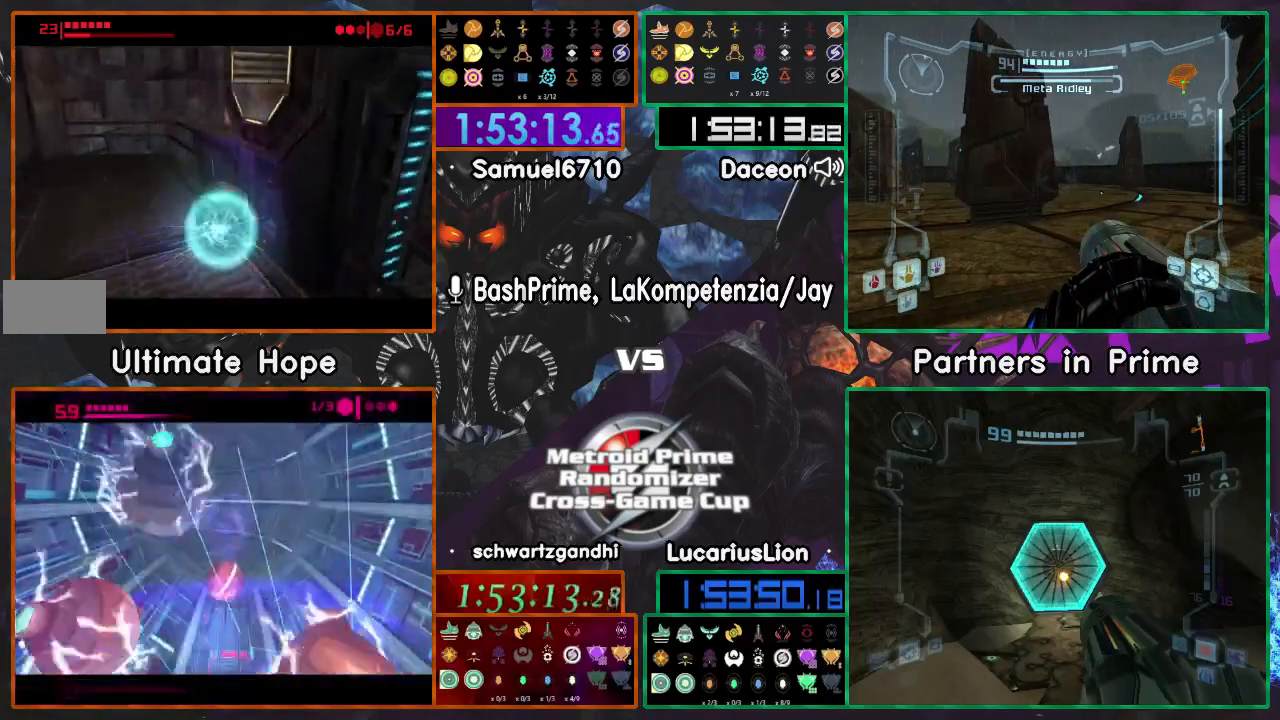
{"dt_ms": 500, "buttons": [], "left_stick": "center", "right_stick": "center", "events": [[17, "left_stick", "center"]]}
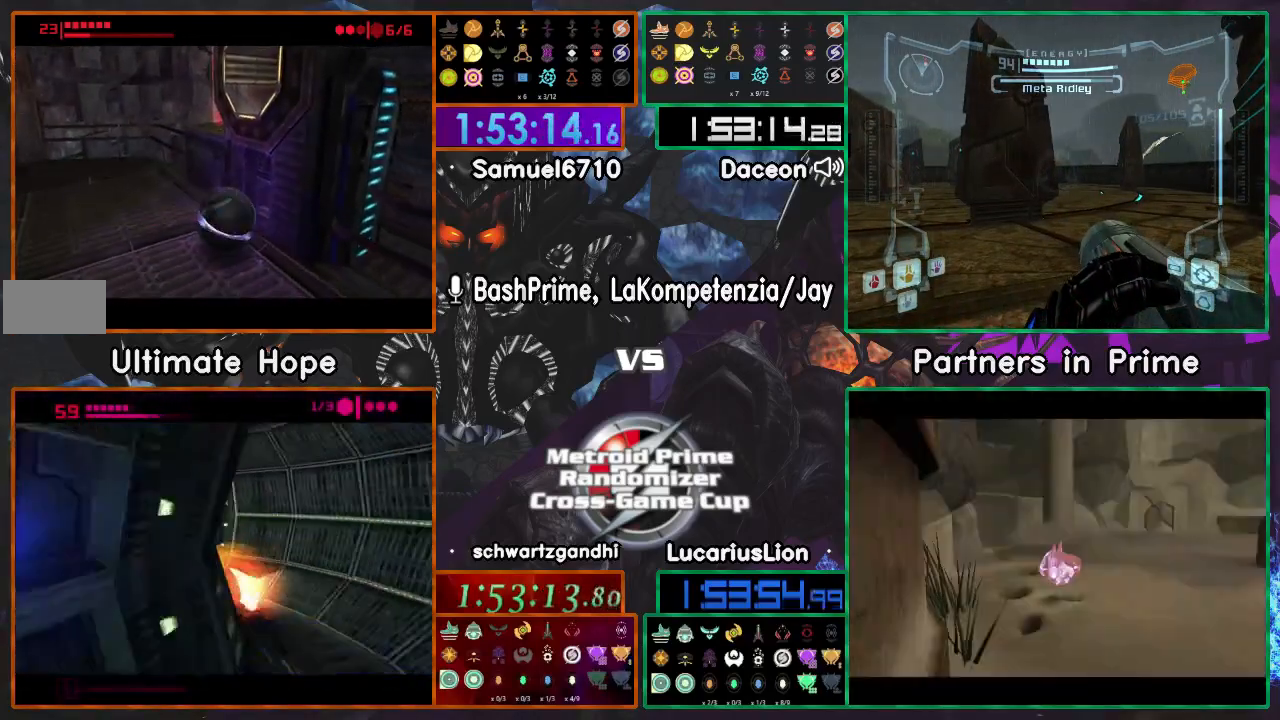
{"dt_ms": 1000, "buttons": [], "left_stick": "center", "right_stick": "center", "events": [[67, "left_stick", "up-right"], [350, "A", "down"], [500, "A", "up"], [517, "left_stick", "center"]]}
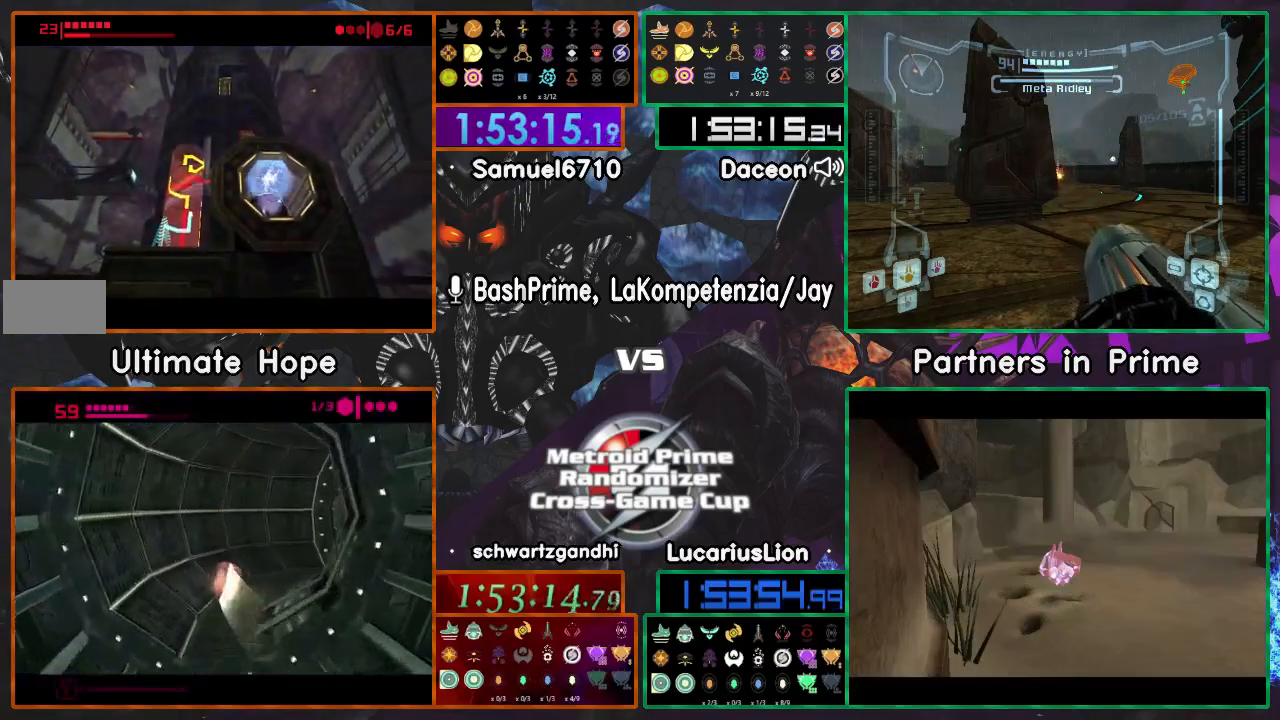
{"dt_ms": 500, "buttons": [], "left_stick": "center", "right_stick": "center", "events": []}
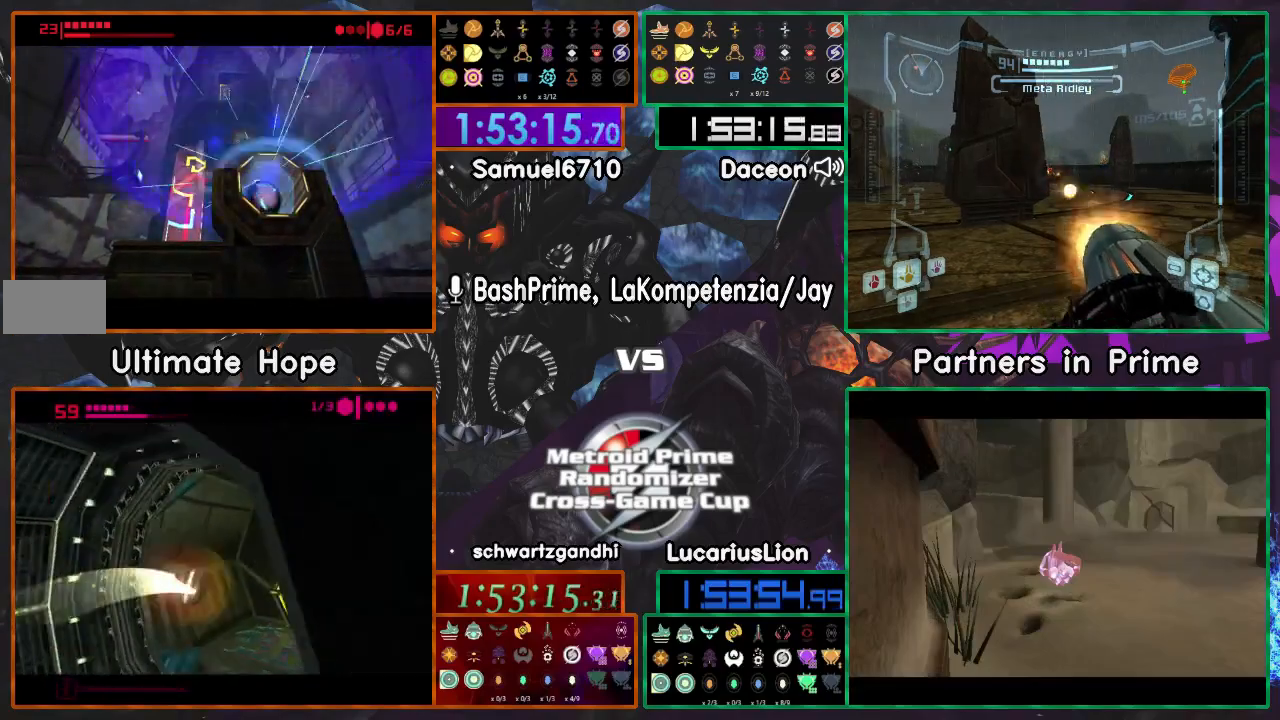
{"dt_ms": 500, "buttons": [], "left_stick": "center", "right_stick": "center", "events": []}
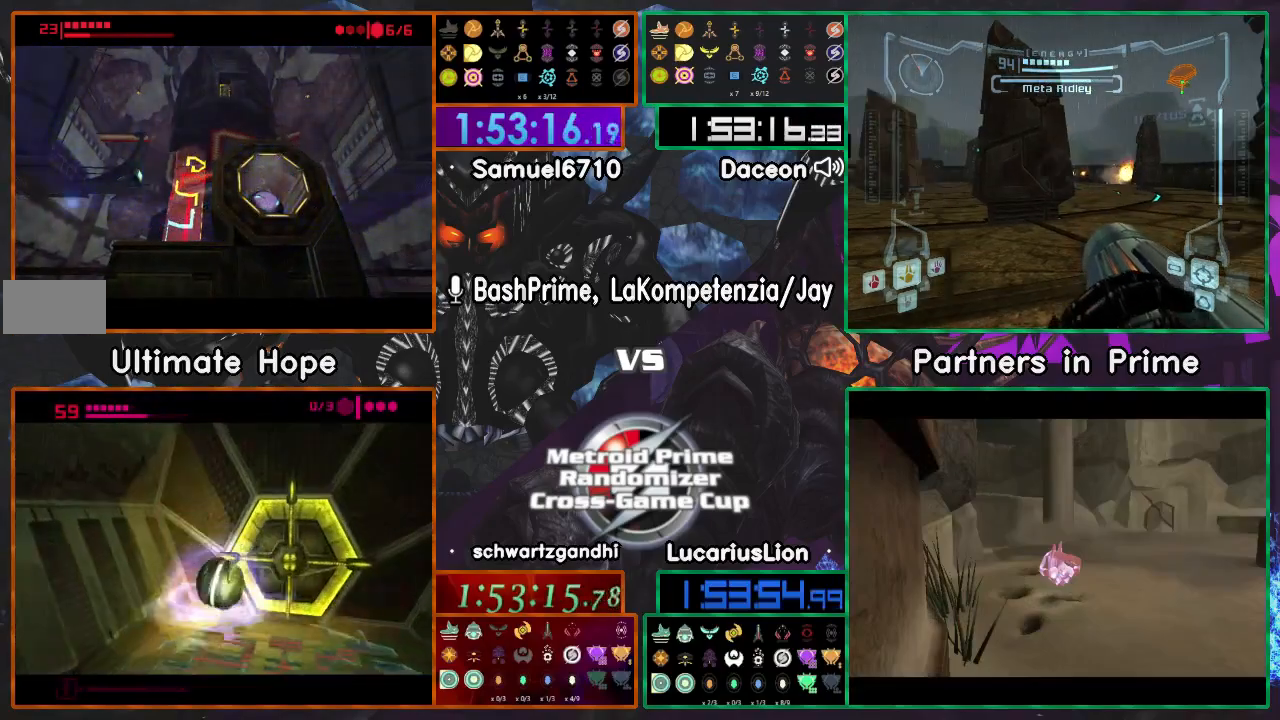
{"dt_ms": 500, "buttons": ["A"], "left_stick": "center", "right_stick": "center", "events": [[367, "A", "down"], [417, "A", "up"], [467, "A", "down"]]}
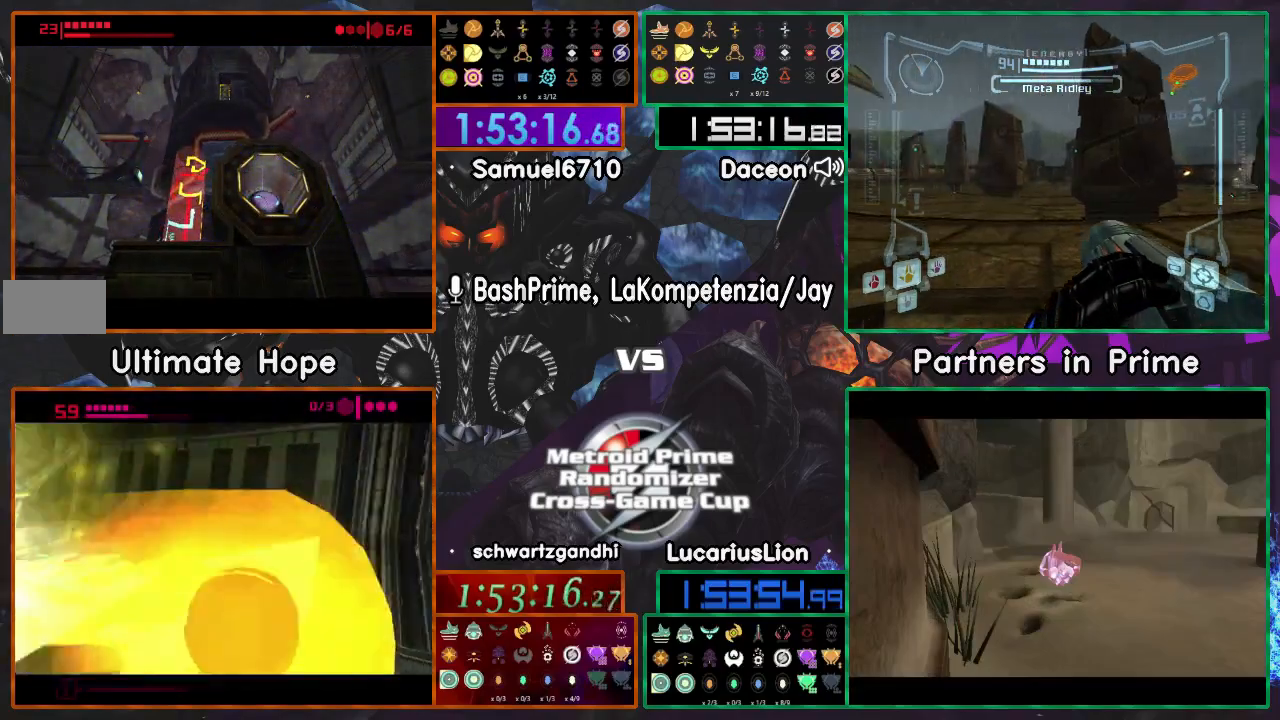
{"dt_ms": 500, "buttons": [], "left_stick": "center", "right_stick": "center", "events": [[17, "A", "up"], [67, "A", "down"], [250, "A", "up"], [300, "A", "down"], [467, "A", "up"]]}
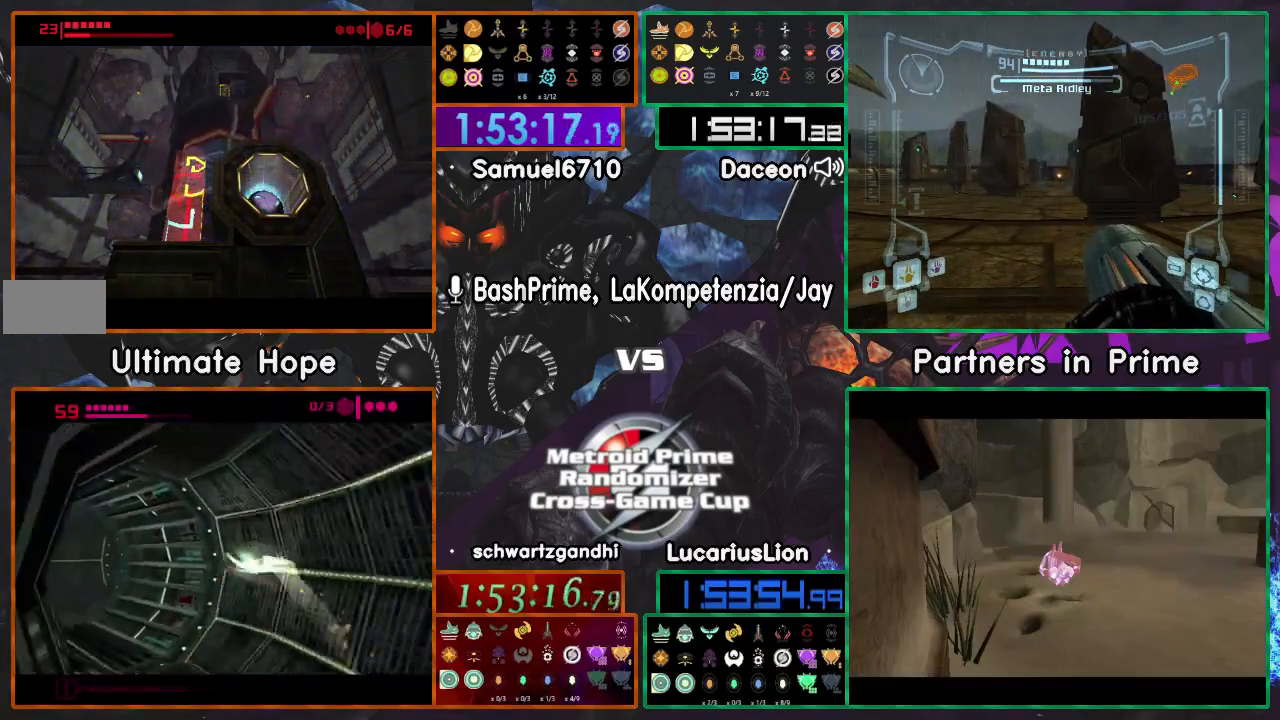
{"dt_ms": 500, "buttons": [], "left_stick": "center", "right_stick": "center", "events": []}
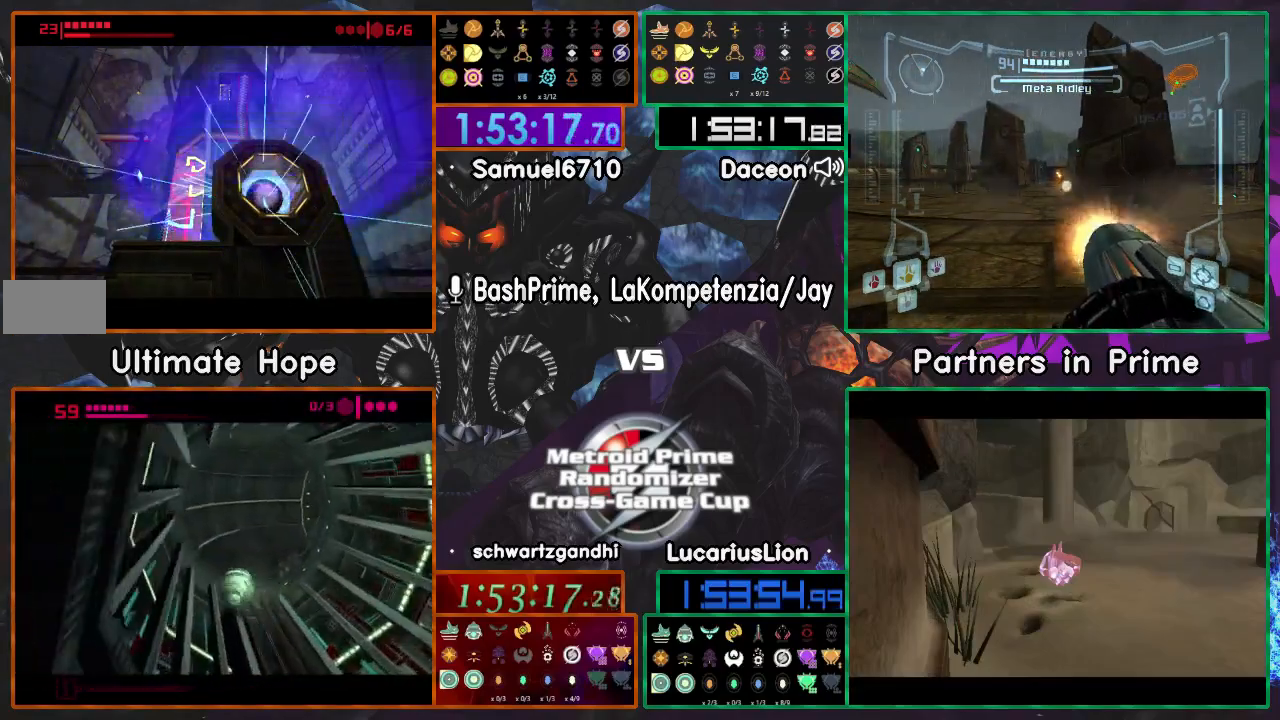
{"dt_ms": 500, "buttons": [], "left_stick": "center", "right_stick": "center", "events": []}
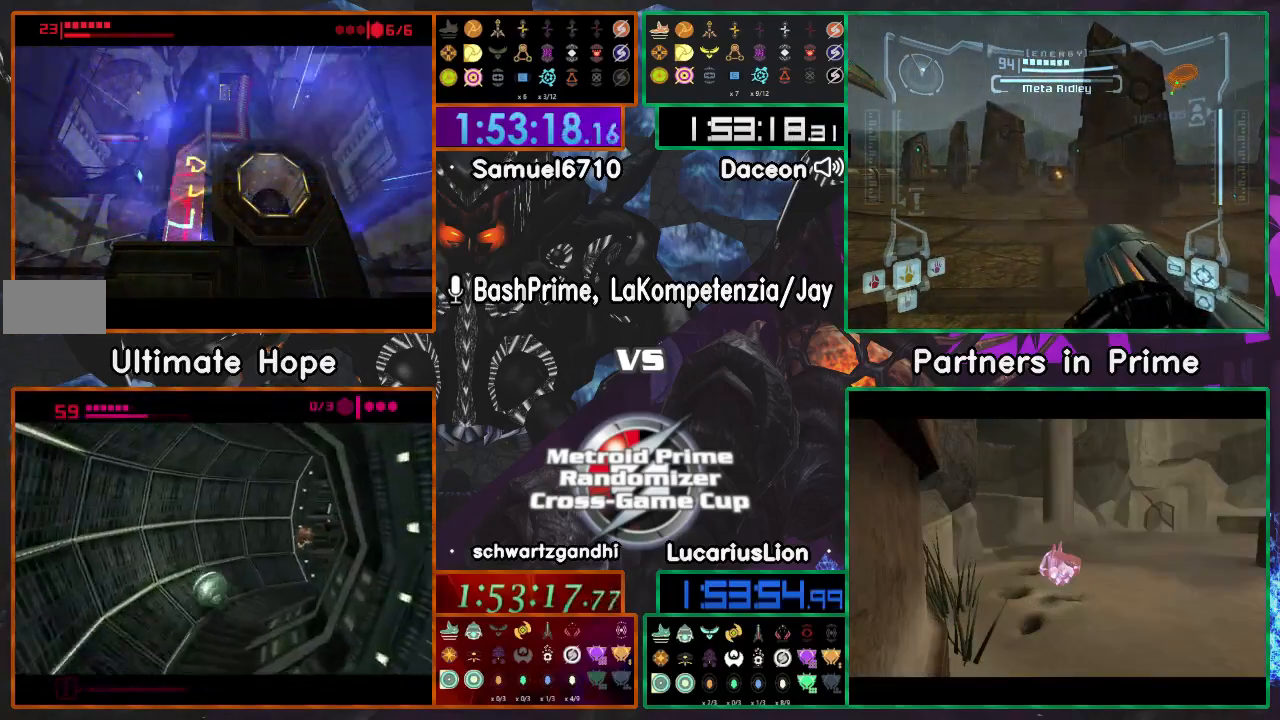
{"dt_ms": 500, "buttons": [], "left_stick": "center", "right_stick": "center", "events": [[450, "A", "down"], [500, "A", "up"]]}
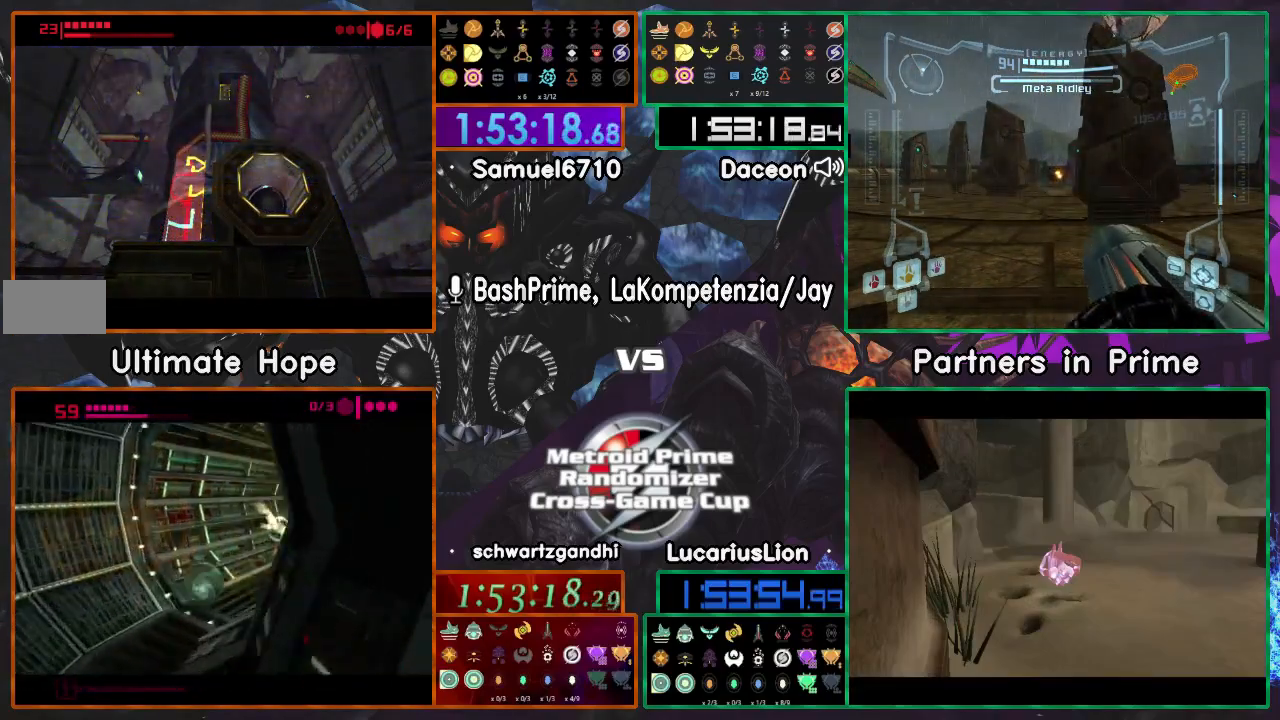
{"dt_ms": 500, "buttons": ["A"], "left_stick": "center", "right_stick": "center", "events": [[67, "A", "down"], [117, "A", "up"], [367, "A", "down"], [450, "A", "up"], [500, "A", "down"]]}
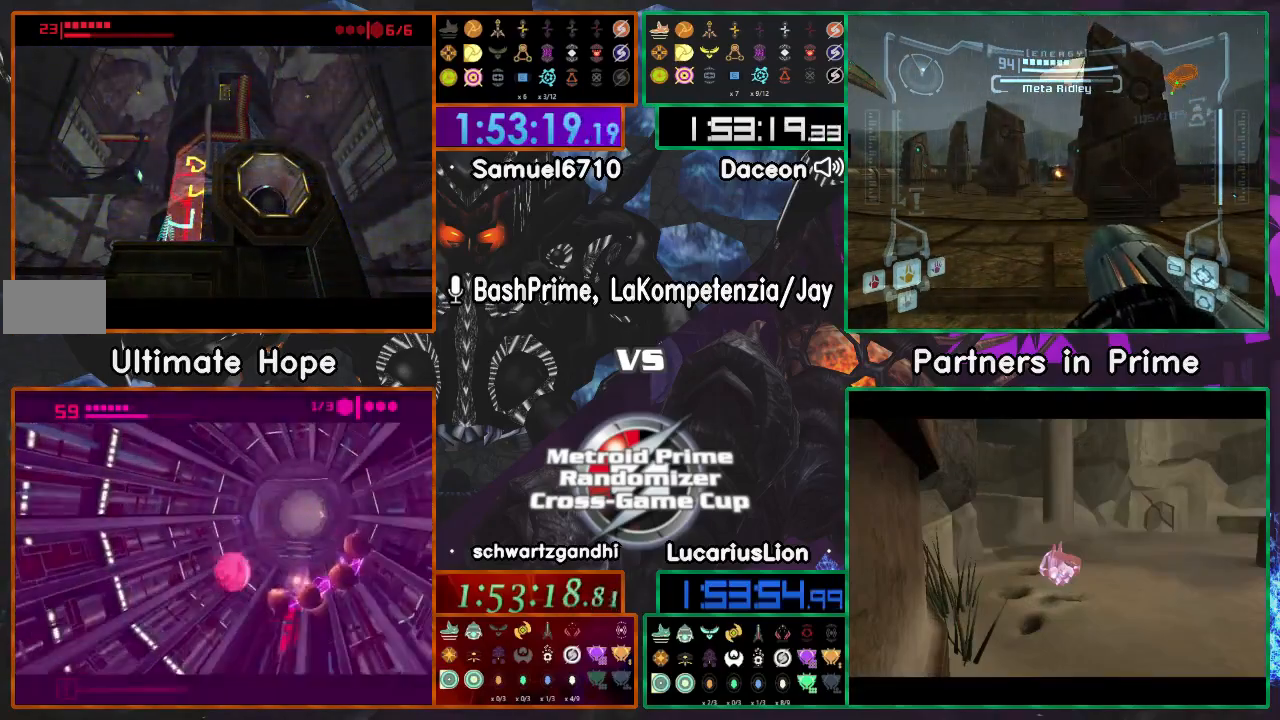
{"dt_ms": 500, "buttons": ["A"], "left_stick": "center", "right_stick": "center", "events": [[50, "A", "up"], [117, "A", "down"], [267, "A", "up"], [317, "A", "down"]]}